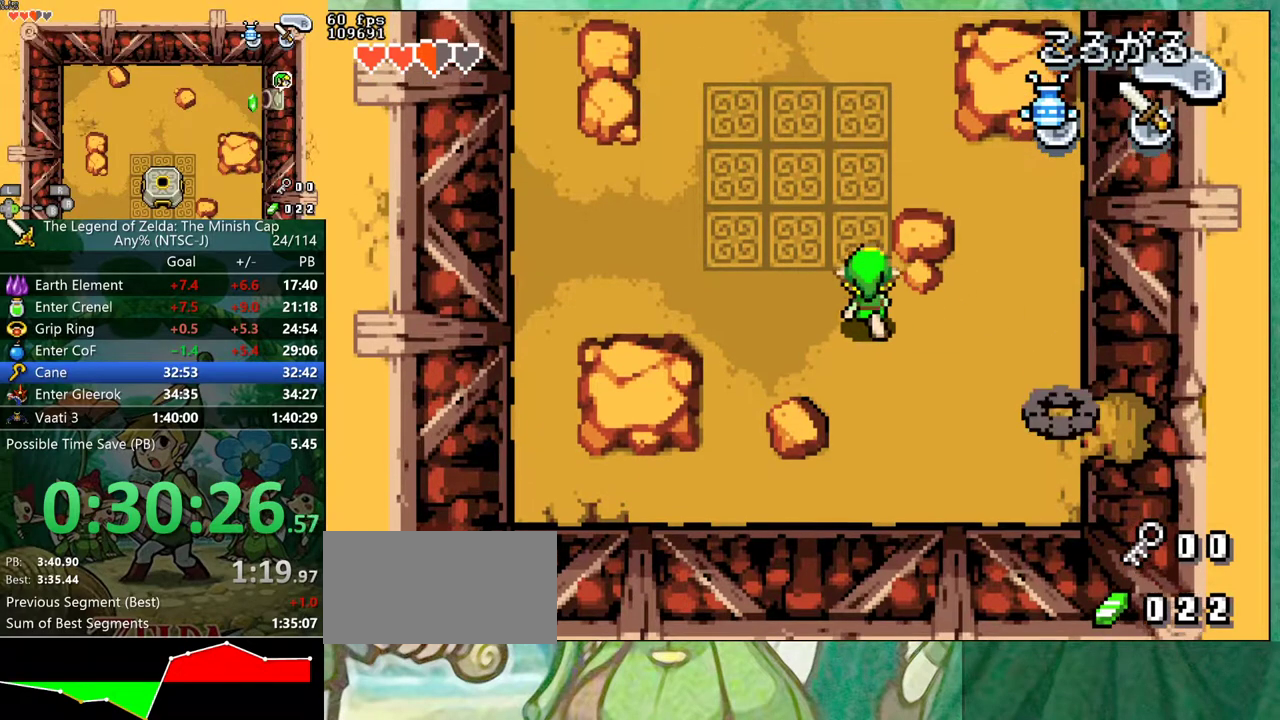
Gameplay with a controller (Nintendo layout); each line is a JSON object with the inputs held at the frame after it. "events" lists button and stick changes between this image and that frame as [ms after this image, input, new state], when the widget could be followed in between. Not read: A L3 R3.
{"buttons": ["DPAD_UP", "DPAD_LEFT"], "events": [[50, "R1", "down"], [117, "DPAD_LEFT", "up"], [217, "R1", "up"], [367, "DPAD_LEFT", "down"]]}
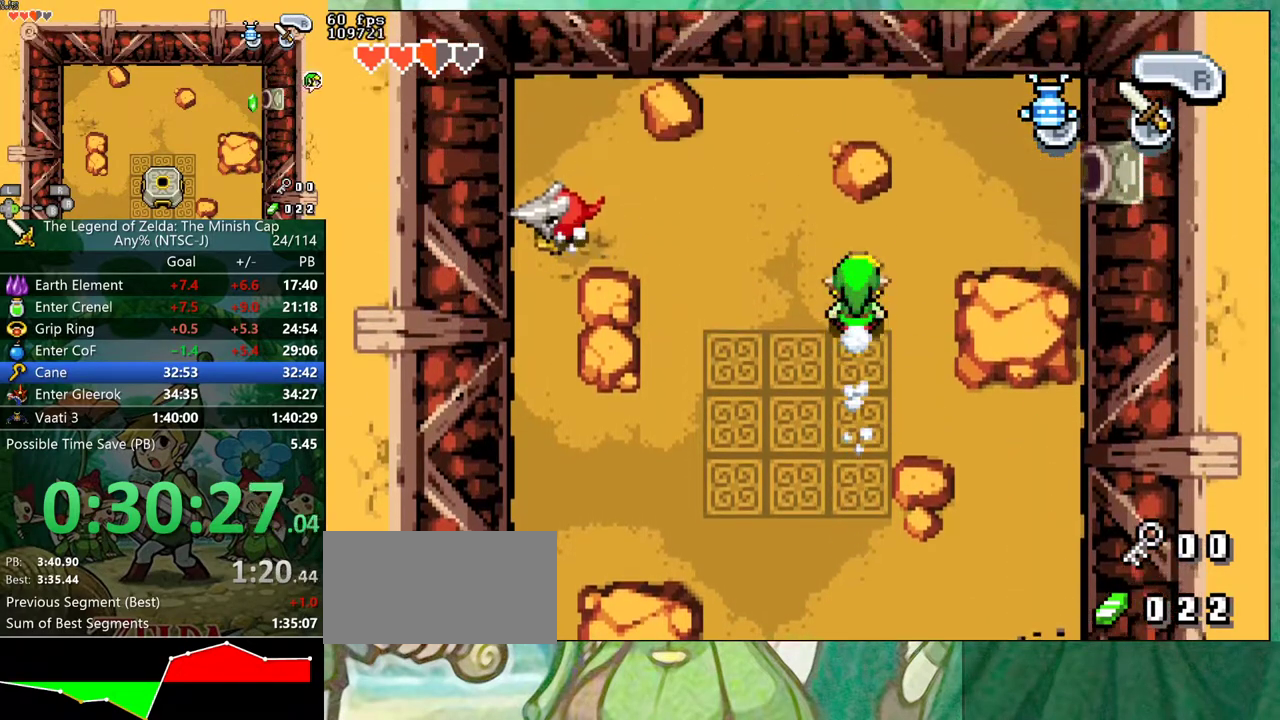
{"buttons": ["DPAD_LEFT"], "events": [[417, "DPAD_UP", "up"]]}
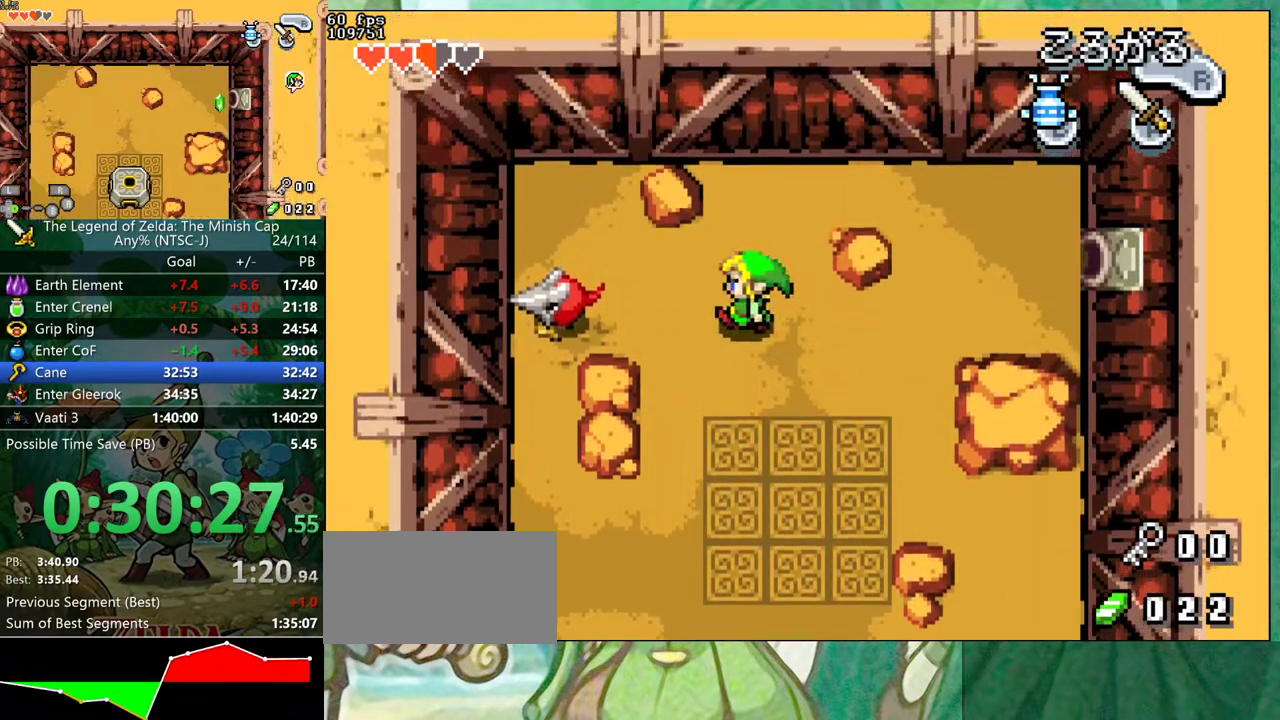
{"buttons": ["DPAD_LEFT"], "events": []}
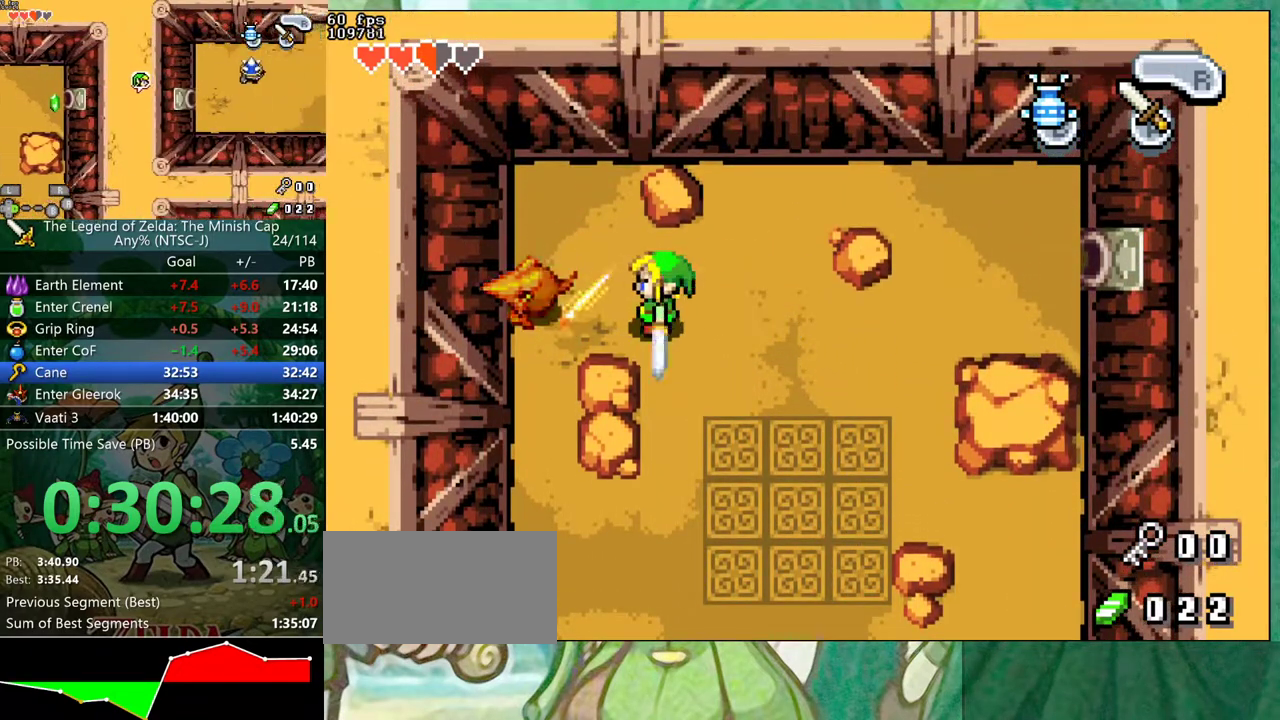
{"buttons": ["DPAD_DOWN", "DPAD_RIGHT"], "events": [[217, "DPAD_RIGHT", "down"], [233, "DPAD_LEFT", "up"], [300, "DPAD_DOWN", "down"]]}
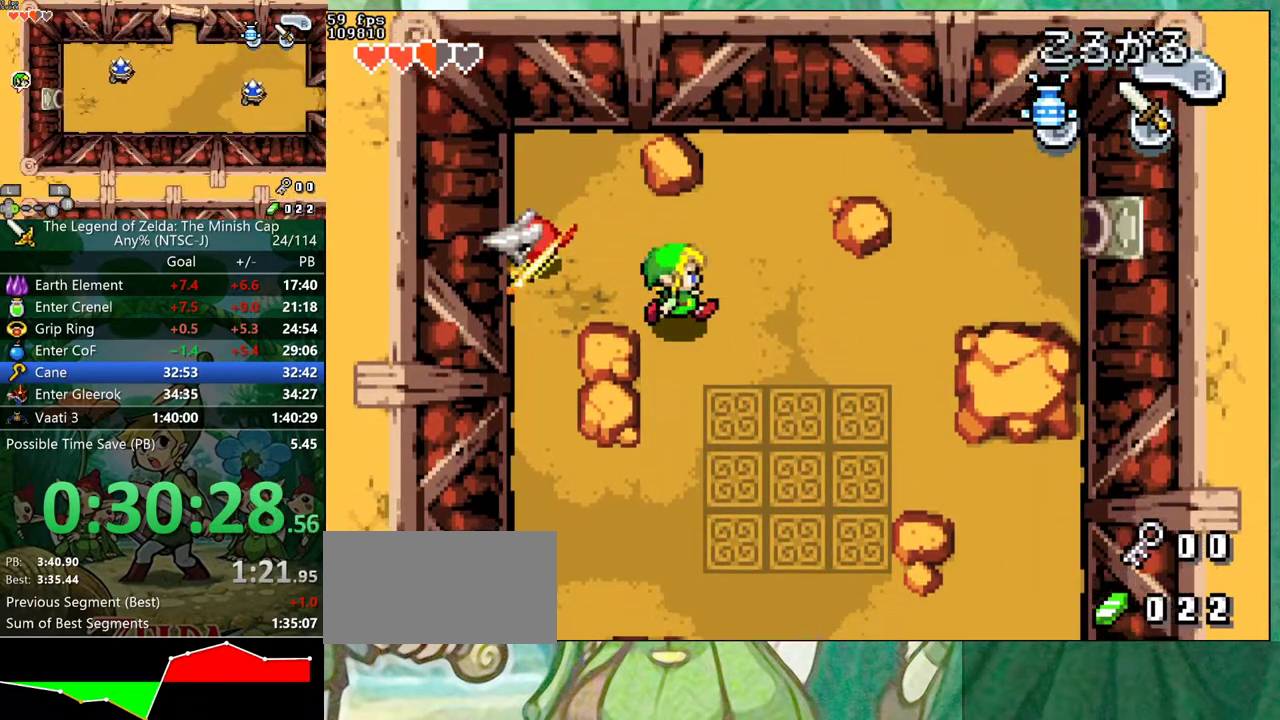
{"buttons": ["DPAD_DOWN", "DPAD_RIGHT"], "events": []}
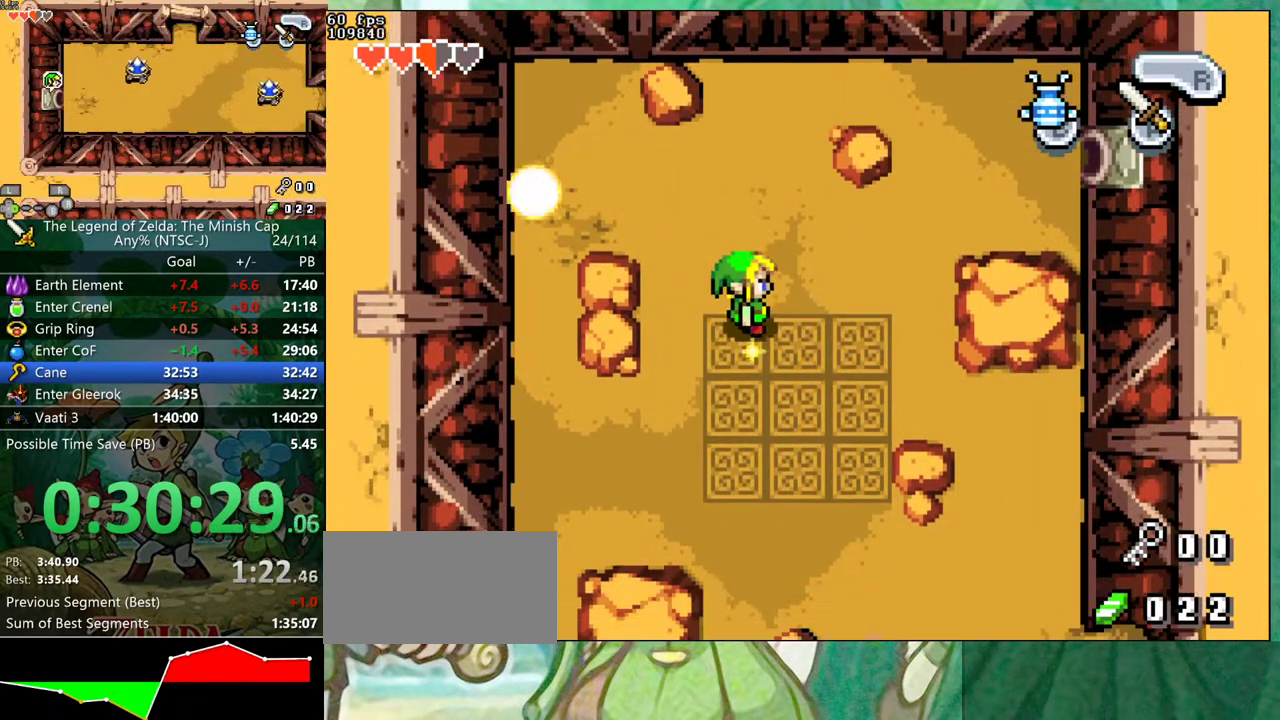
{"buttons": ["DPAD_DOWN", "DPAD_RIGHT"], "events": []}
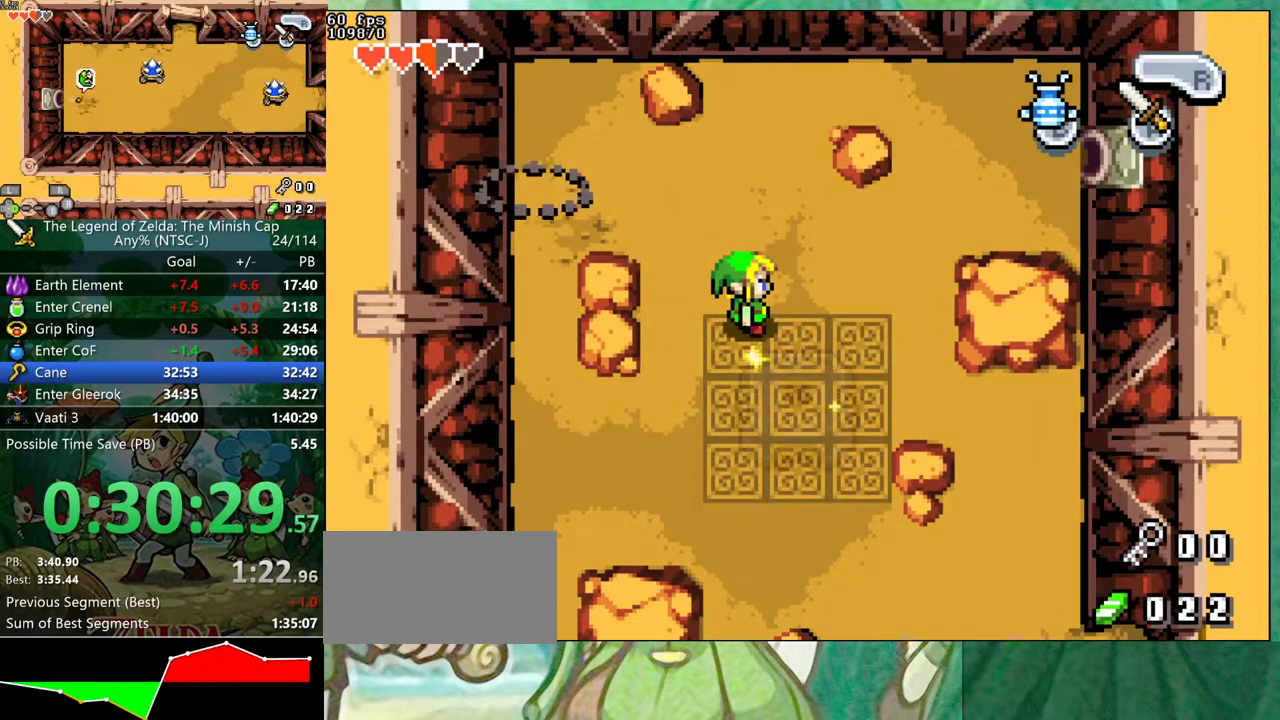
{"buttons": ["B"], "events": [[17, "B", "down"], [33, "DPAD_DOWN", "up"], [33, "DPAD_RIGHT", "up"]]}
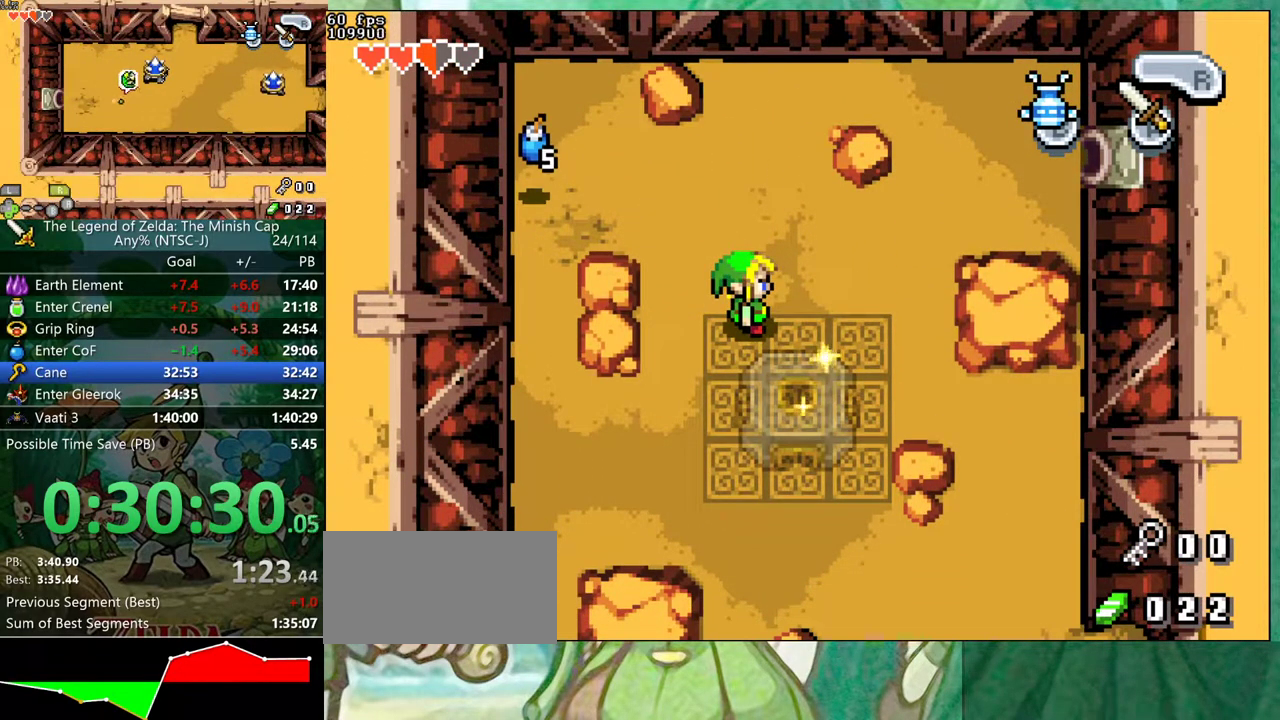
{"buttons": ["B"], "events": []}
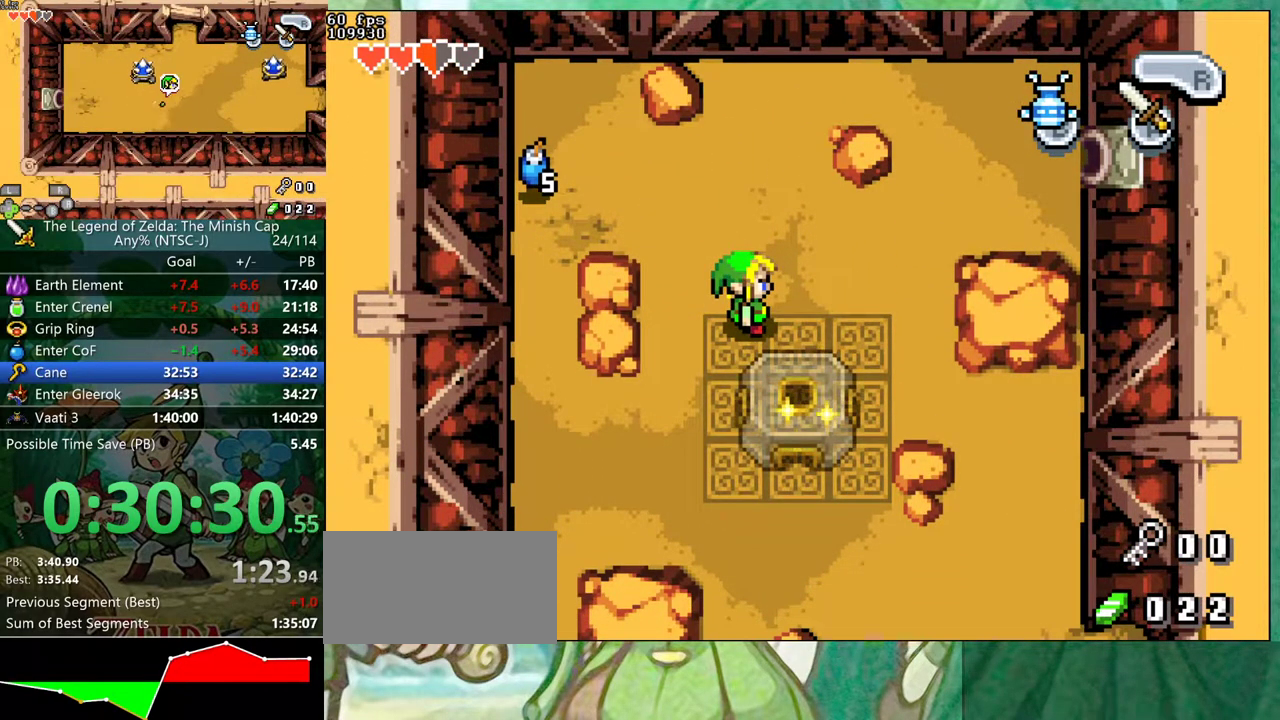
{"buttons": ["B", "DPAD_DOWN", "DPAD_RIGHT"], "events": [[267, "DPAD_DOWN", "down"], [317, "DPAD_RIGHT", "down"]]}
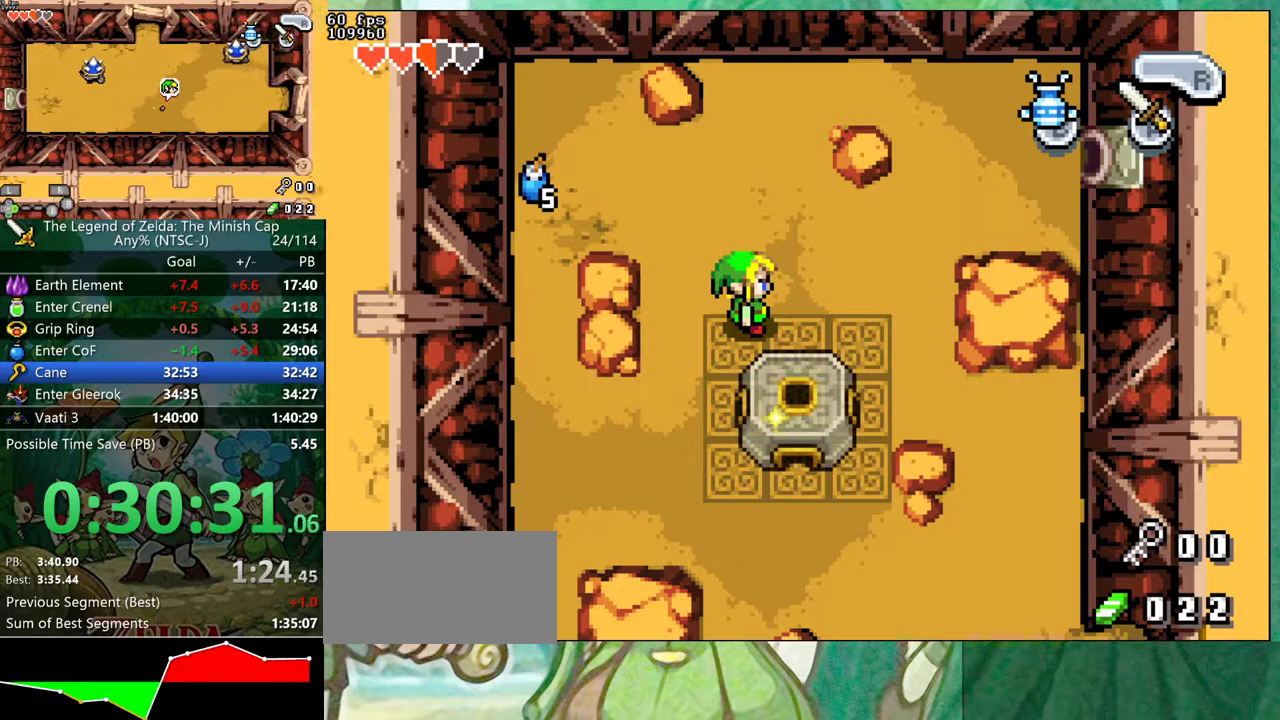
{"buttons": ["B", "DPAD_UP", "DPAD_LEFT"], "events": [[67, "DPAD_DOWN", "up"], [83, "DPAD_RIGHT", "up"], [383, "DPAD_LEFT", "down"], [467, "DPAD_UP", "down"]]}
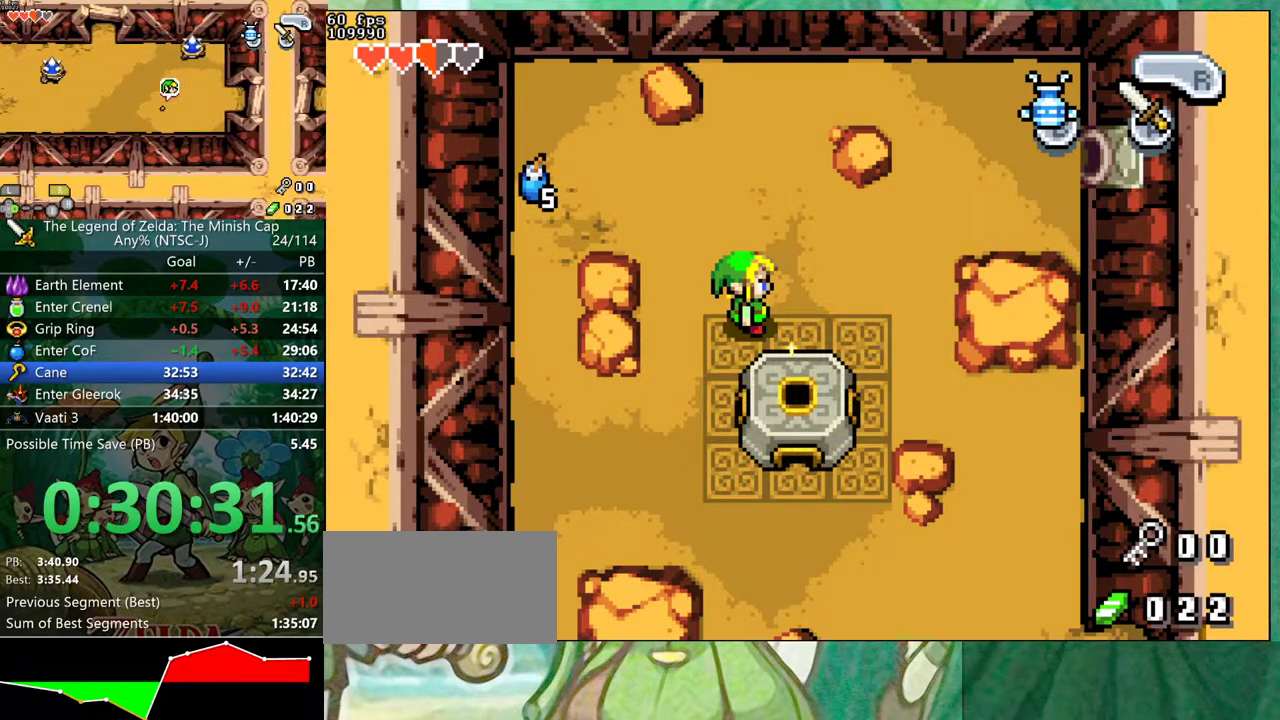
{"buttons": ["B"], "events": [[17, "DPAD_RIGHT", "down"], [17, "DPAD_UP", "up"], [33, "DPAD_LEFT", "up"], [100, "DPAD_RIGHT", "up"], [150, "DPAD_UP", "down"], [200, "R1", "down"], [217, "DPAD_UP", "up"], [233, "DPAD_RIGHT", "down"], [250, "R1", "up"], [317, "DPAD_RIGHT", "up"], [350, "DPAD_UP", "down"], [417, "DPAD_UP", "up"], [433, "DPAD_RIGHT", "down"], [500, "DPAD_RIGHT", "up"]]}
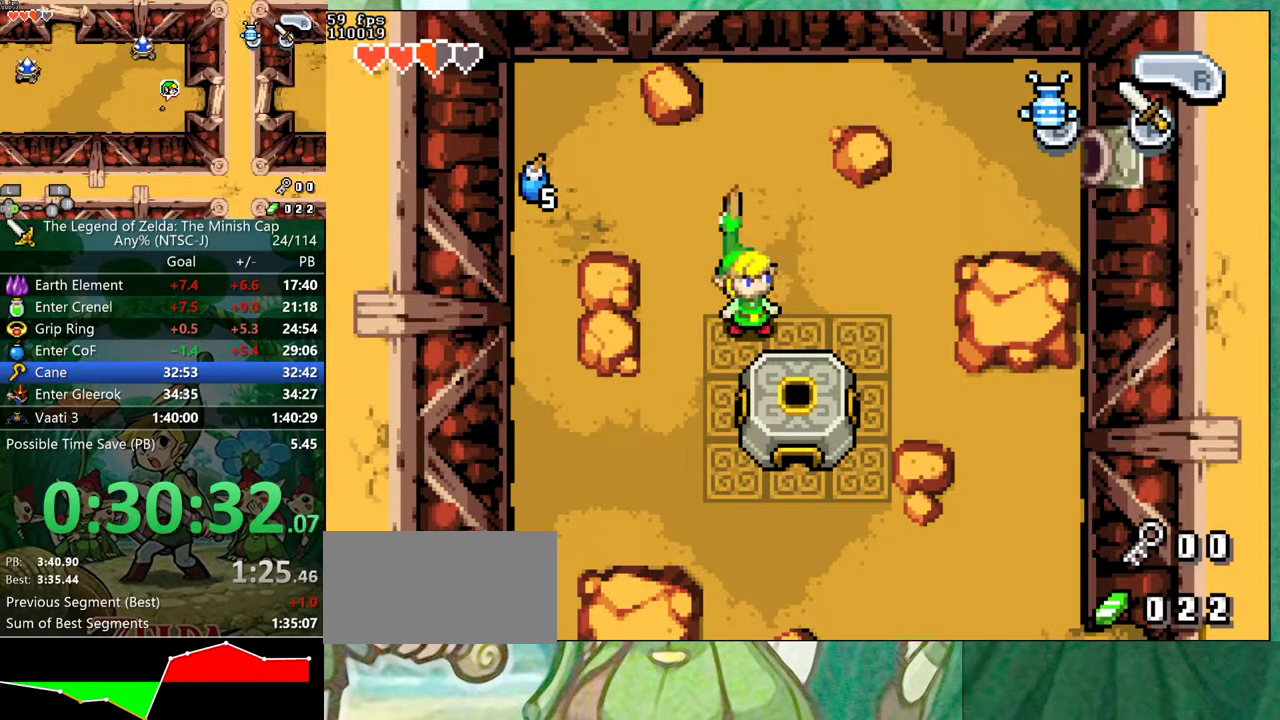
{"buttons": ["B"], "events": [[117, "DPAD_RIGHT", "down"], [200, "DPAD_RIGHT", "up"], [233, "DPAD_UP", "down"], [317, "DPAD_RIGHT", "down"], [317, "DPAD_UP", "up"], [400, "DPAD_RIGHT", "up"], [433, "DPAD_UP", "down"], [500, "DPAD_UP", "up"]]}
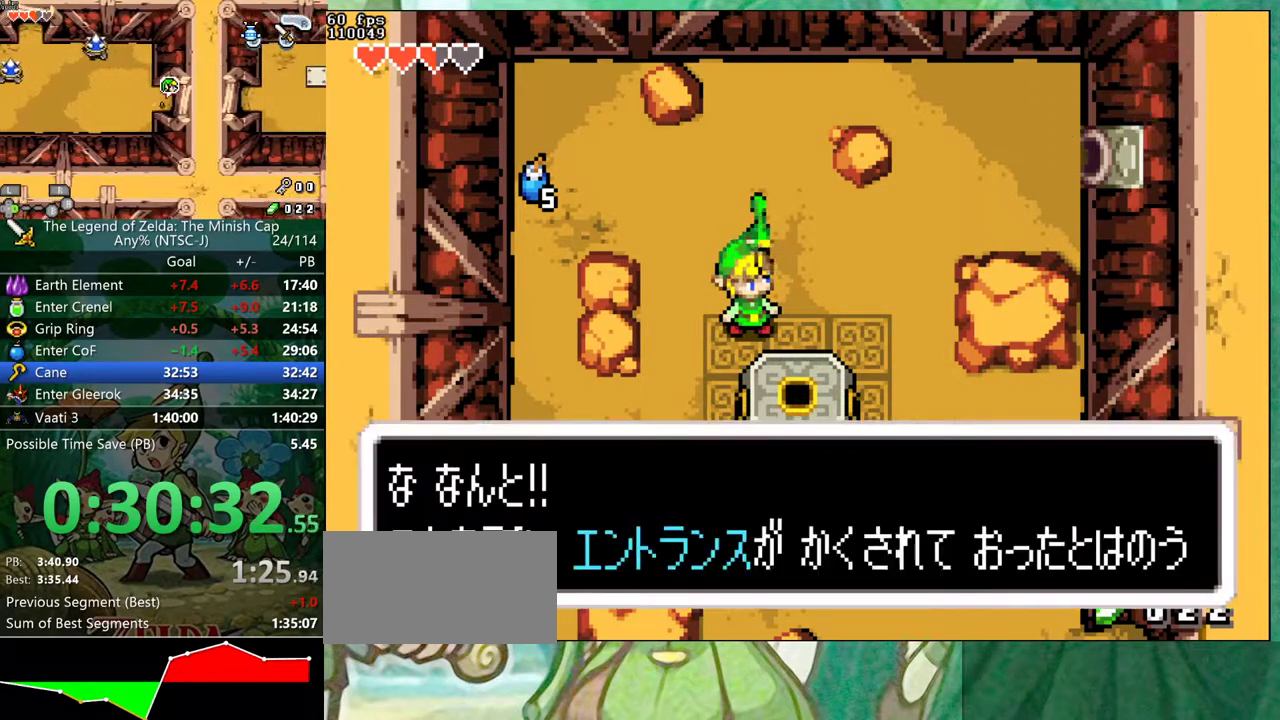
{"buttons": ["B", "DPAD_RIGHT"], "events": [[17, "DPAD_RIGHT", "down"], [100, "DPAD_RIGHT", "up"], [133, "DPAD_UP", "down"], [217, "DPAD_UP", "up"], [250, "DPAD_RIGHT", "down"], [333, "DPAD_RIGHT", "up"], [350, "DPAD_UP", "down"], [417, "R1", "down"], [450, "DPAD_UP", "up"], [483, "DPAD_RIGHT", "down"], [500, "R1", "up"]]}
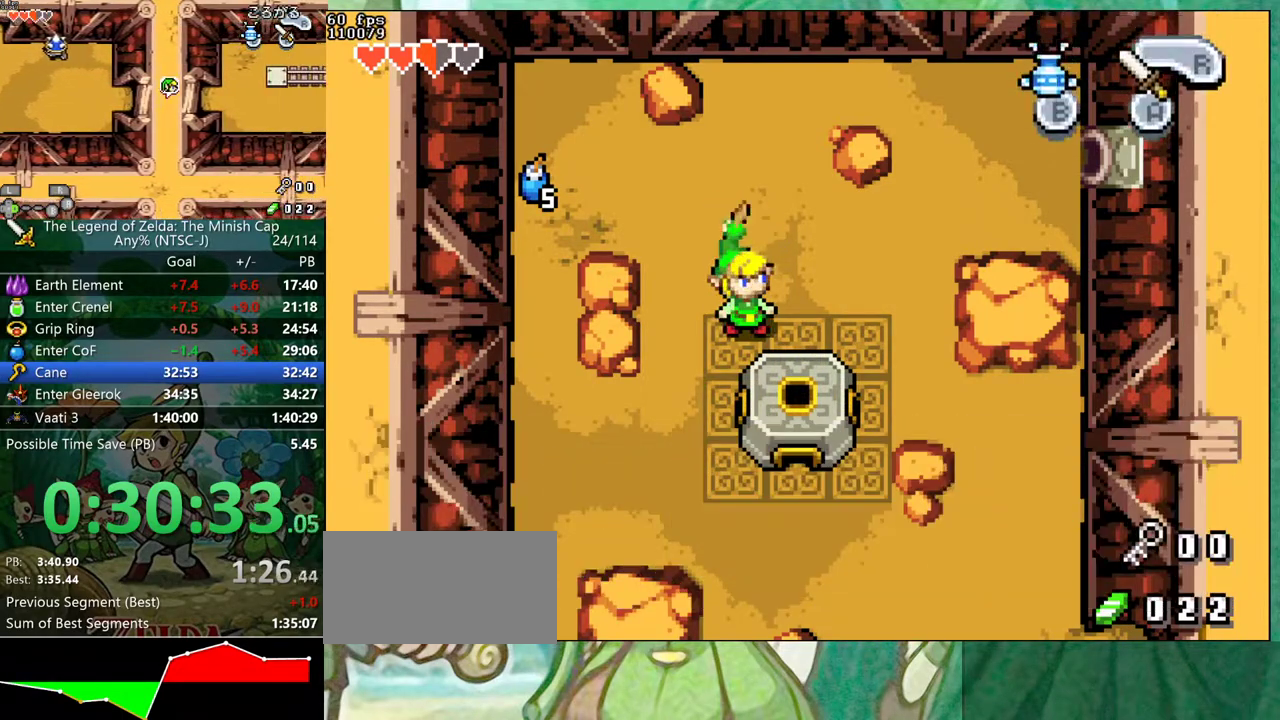
{"buttons": ["DPAD_DOWN"], "events": [[50, "B", "up"], [83, "DPAD_DOWN", "down"], [133, "DPAD_RIGHT", "up"]]}
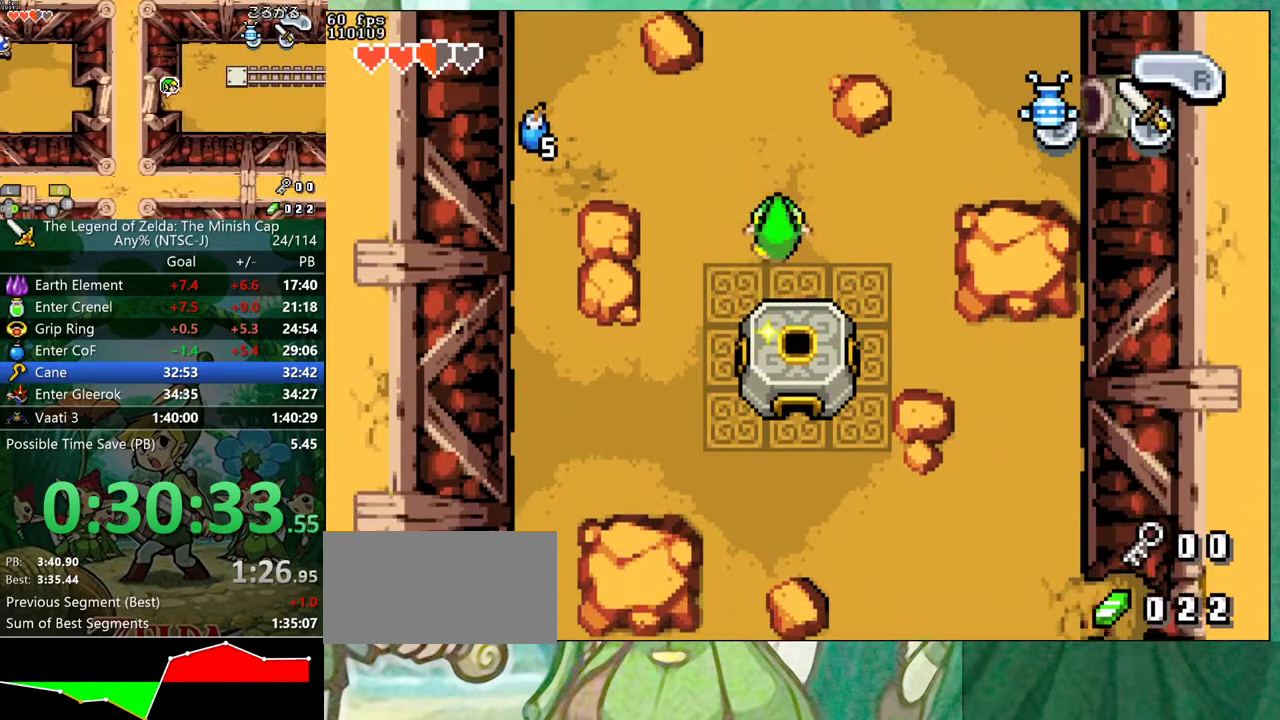
{"buttons": ["R1"], "events": [[67, "DPAD_DOWN", "up"], [167, "R1", "down"], [200, "R1", "up"], [233, "R1", "down"], [283, "R1", "up"], [333, "R1", "down"], [367, "R1", "up"], [417, "R1", "down"], [450, "R1", "up"], [483, "R1", "down"]]}
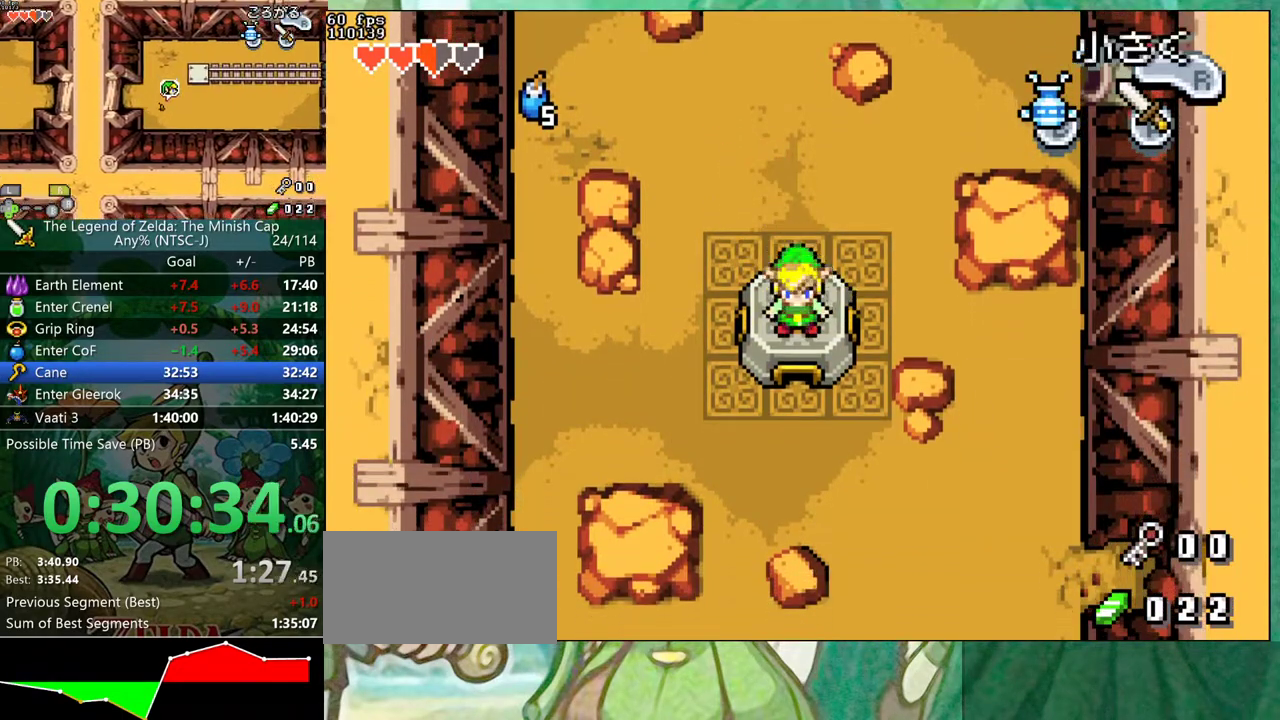
{"buttons": ["DPAD_UP", "DPAD_RIGHT"], "events": [[17, "R1", "up"], [67, "R1", "down"], [100, "R1", "up"], [117, "R1", "down"], [183, "R1", "up"], [200, "R1", "down"], [233, "DPAD_UP", "down"], [283, "DPAD_RIGHT", "down"], [333, "R1", "up"]]}
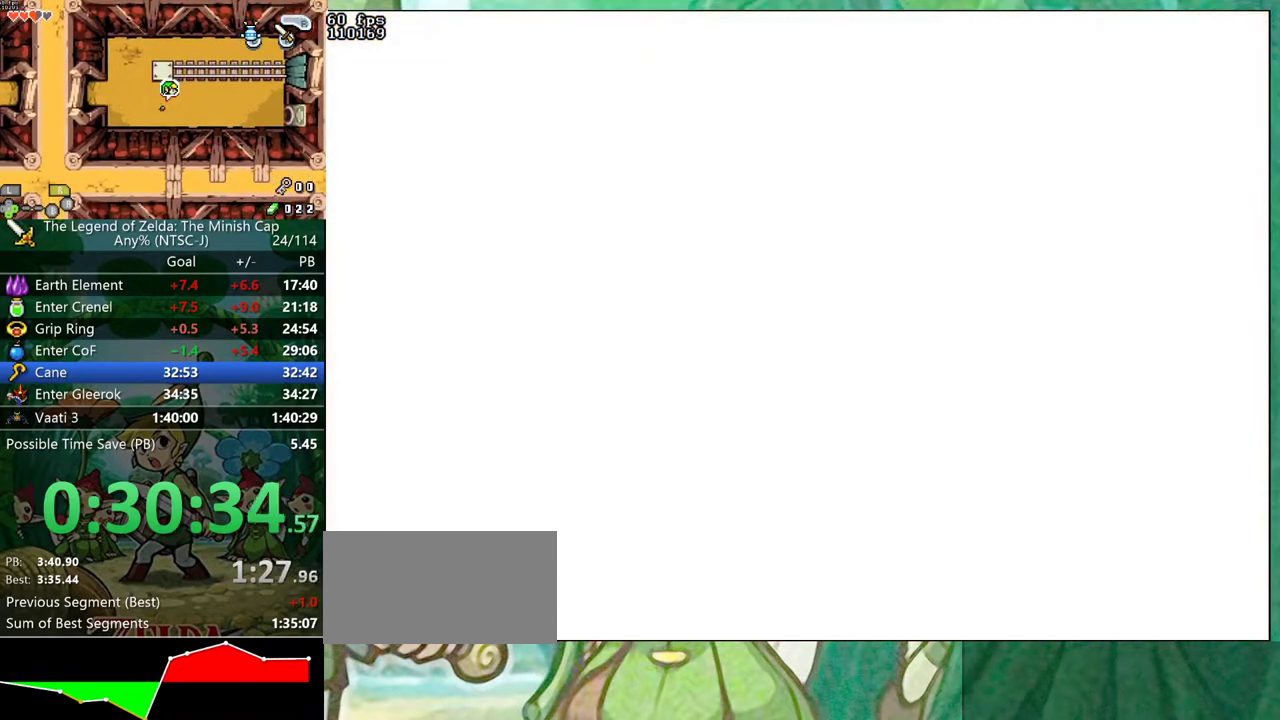
{"buttons": ["DPAD_UP", "DPAD_RIGHT"], "events": []}
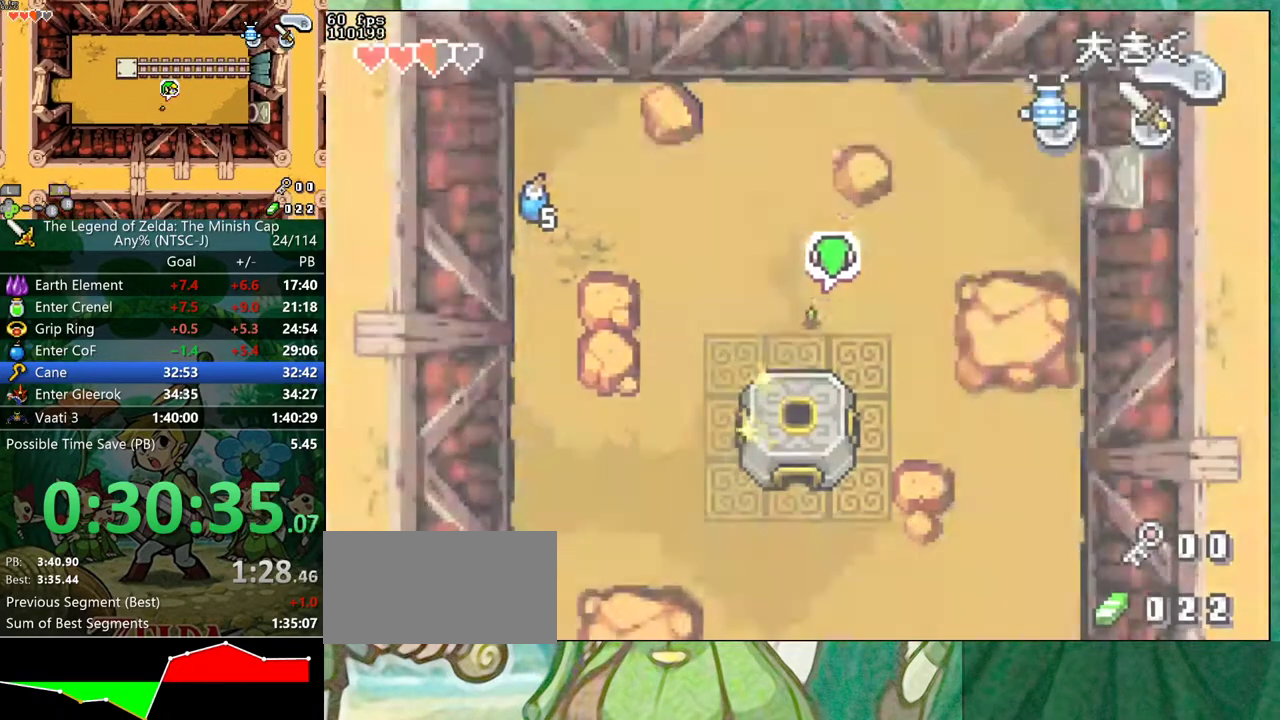
{"buttons": ["DPAD_UP", "DPAD_RIGHT"], "events": []}
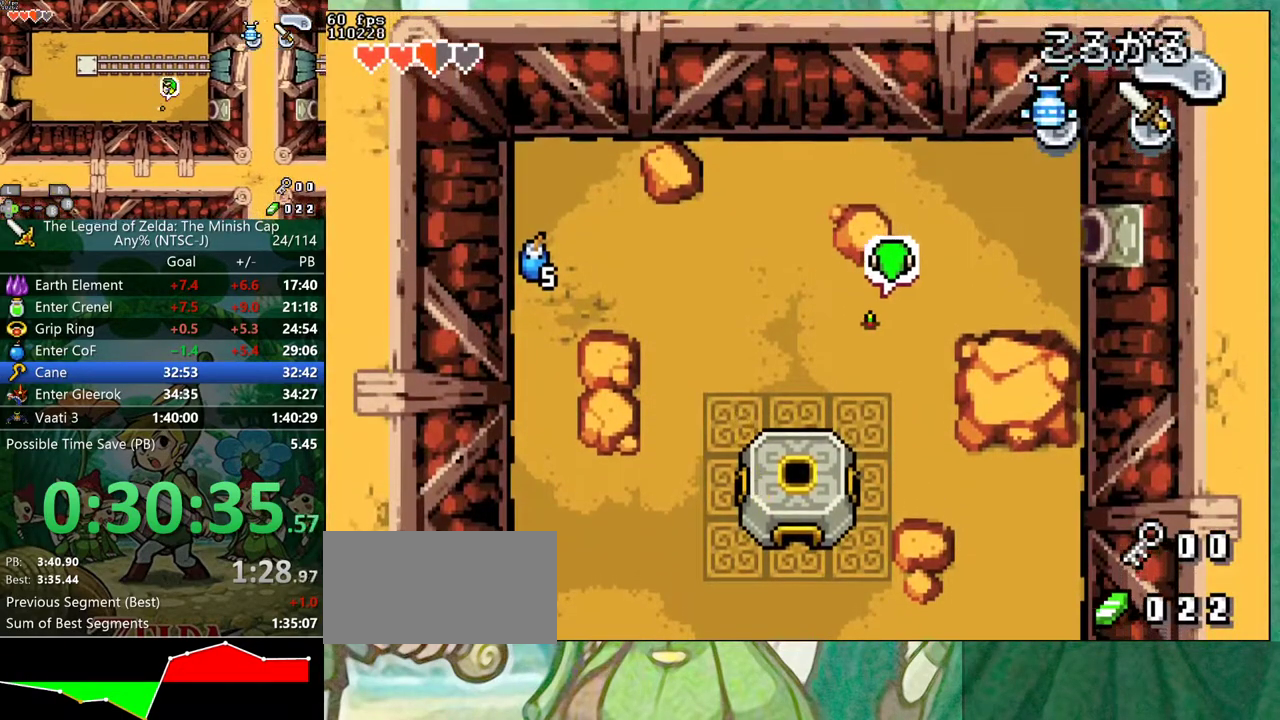
{"buttons": ["DPAD_UP", "DPAD_RIGHT"], "events": [[100, "DPAD_UP", "up"], [133, "R1", "down"], [233, "R1", "up"], [283, "DPAD_UP", "down"]]}
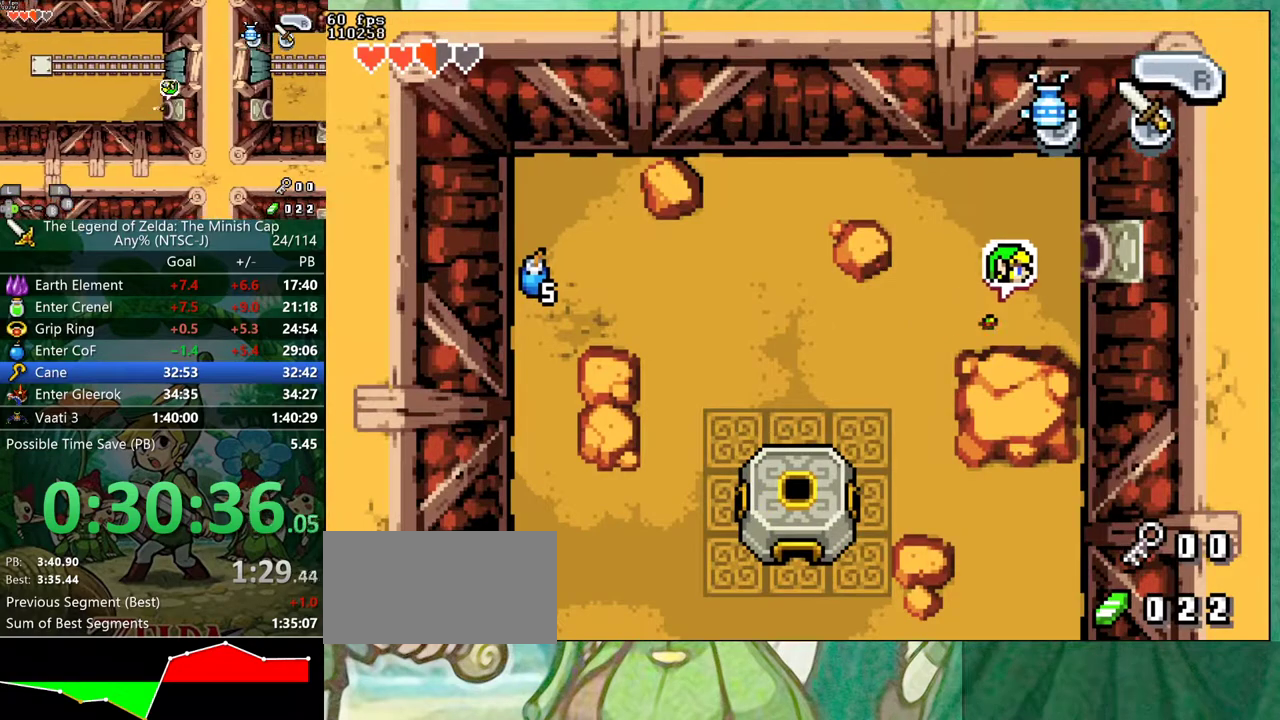
{"buttons": ["DPAD_UP", "DPAD_RIGHT"], "events": []}
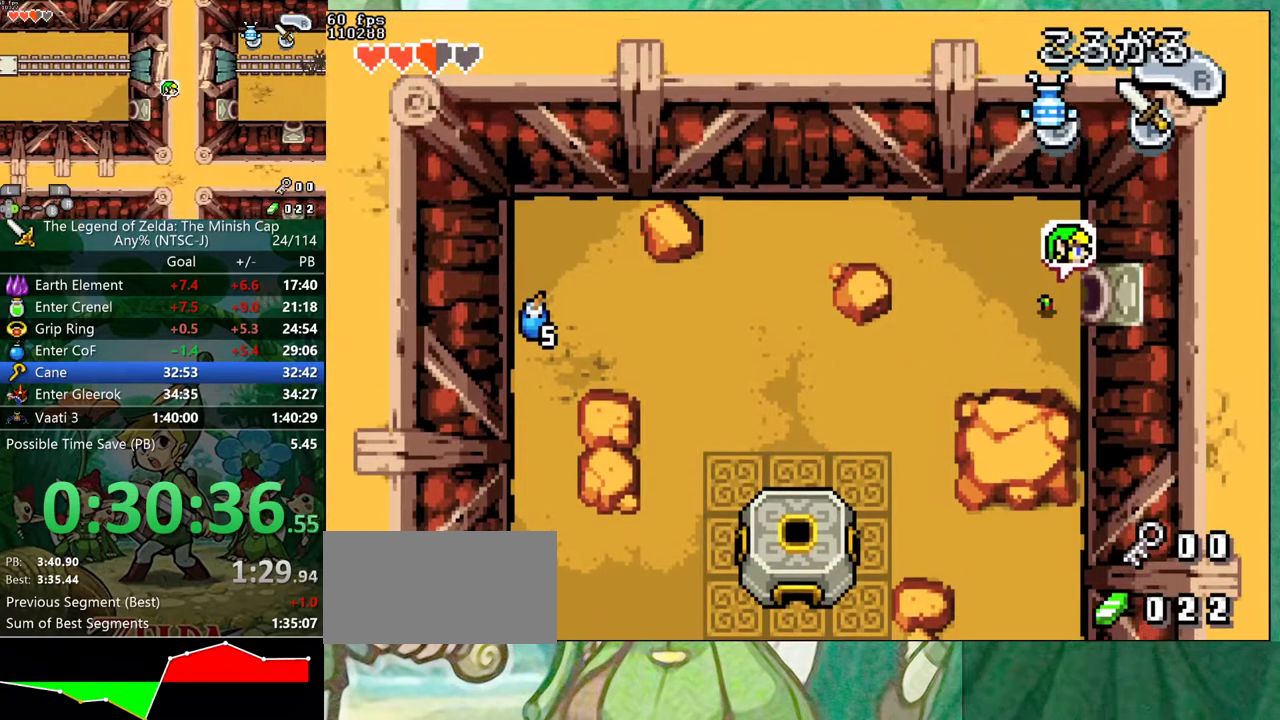
{"buttons": ["DPAD_RIGHT"], "events": [[50, "DPAD_UP", "up"], [50, "R1", "down"], [133, "R1", "up"]]}
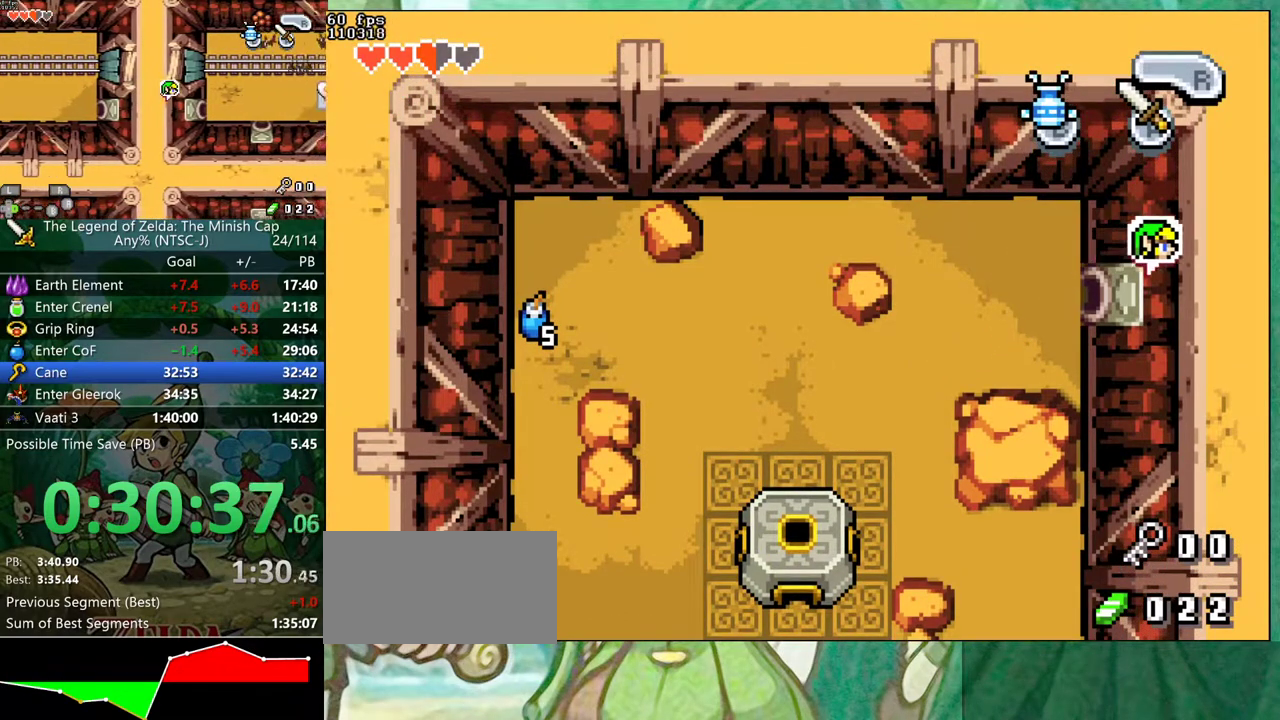
{"buttons": ["DPAD_RIGHT"], "events": []}
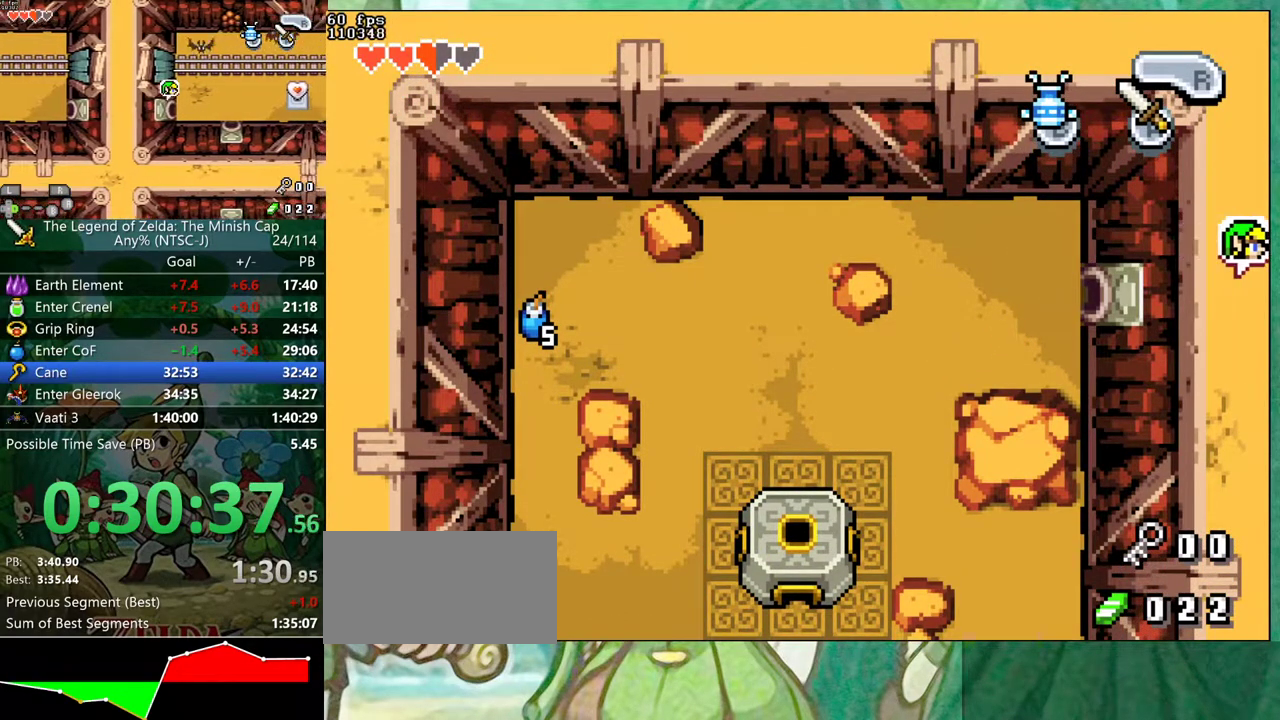
{"buttons": ["DPAD_RIGHT"], "events": []}
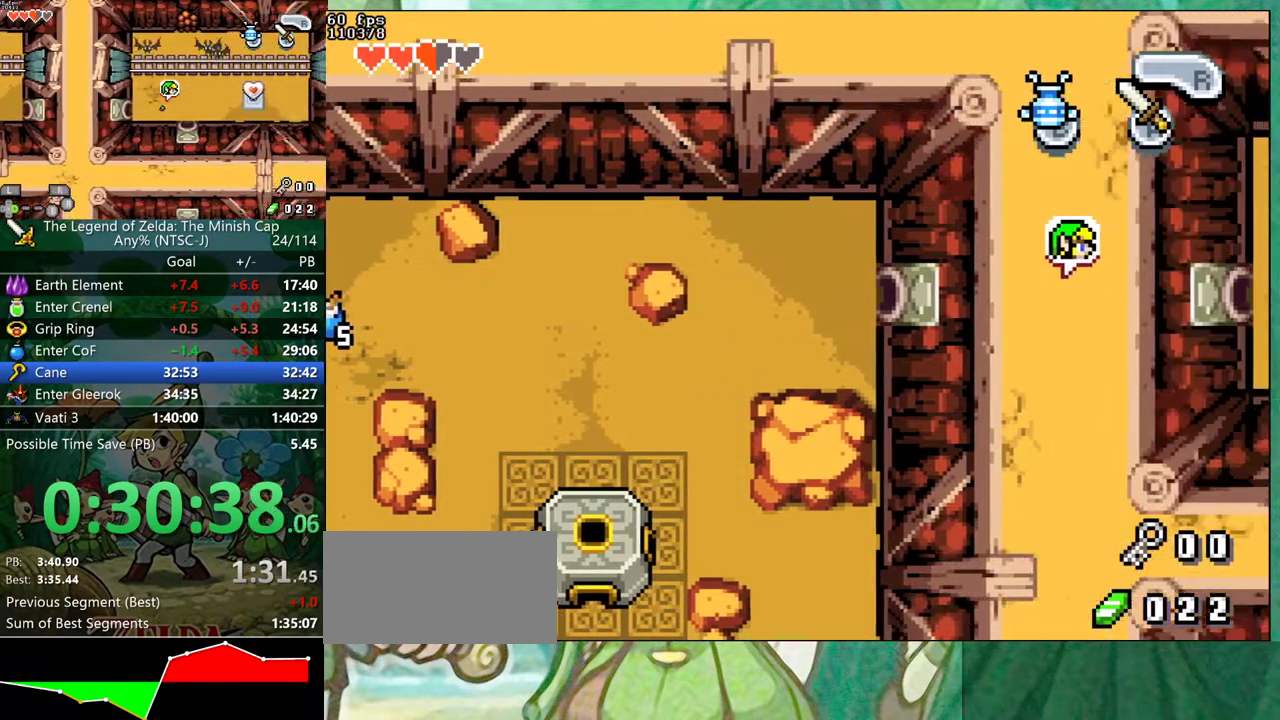
{"buttons": ["DPAD_RIGHT"], "events": []}
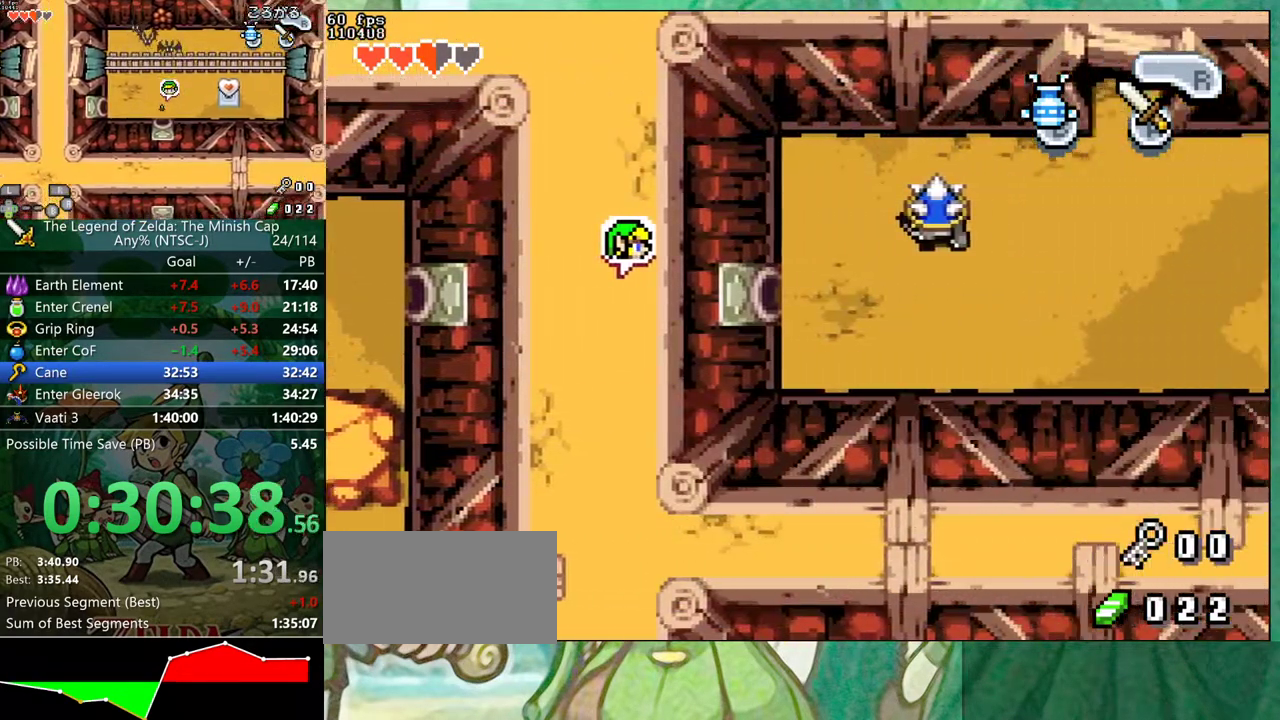
{"buttons": ["DPAD_RIGHT"], "events": []}
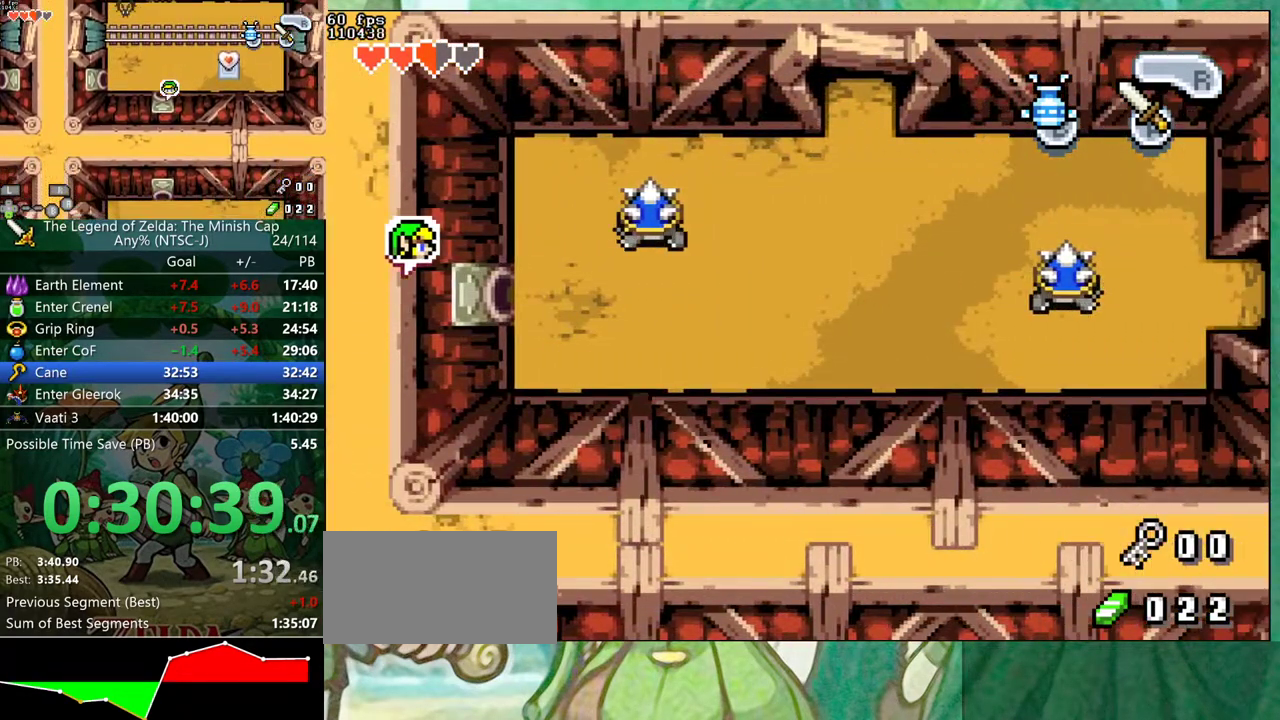
{"buttons": ["DPAD_RIGHT"], "events": []}
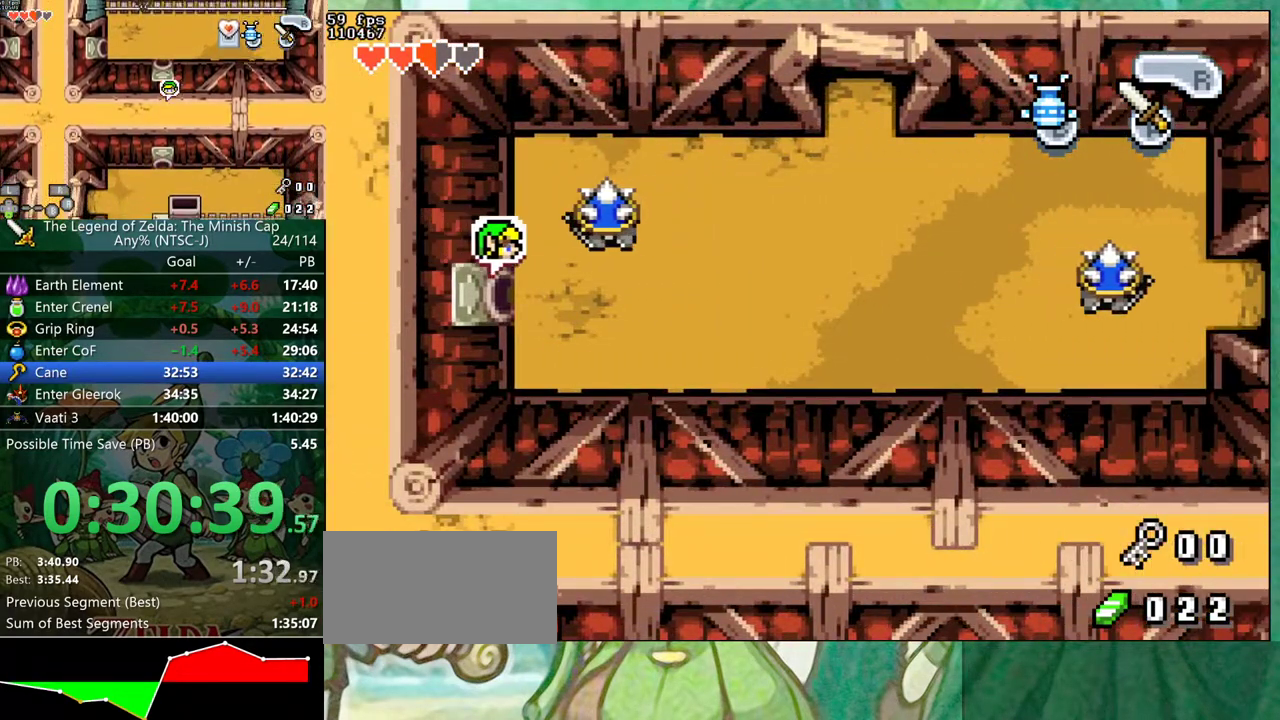
{"buttons": ["DPAD_RIGHT"], "events": [[250, "R1", "down"], [383, "R1", "up"]]}
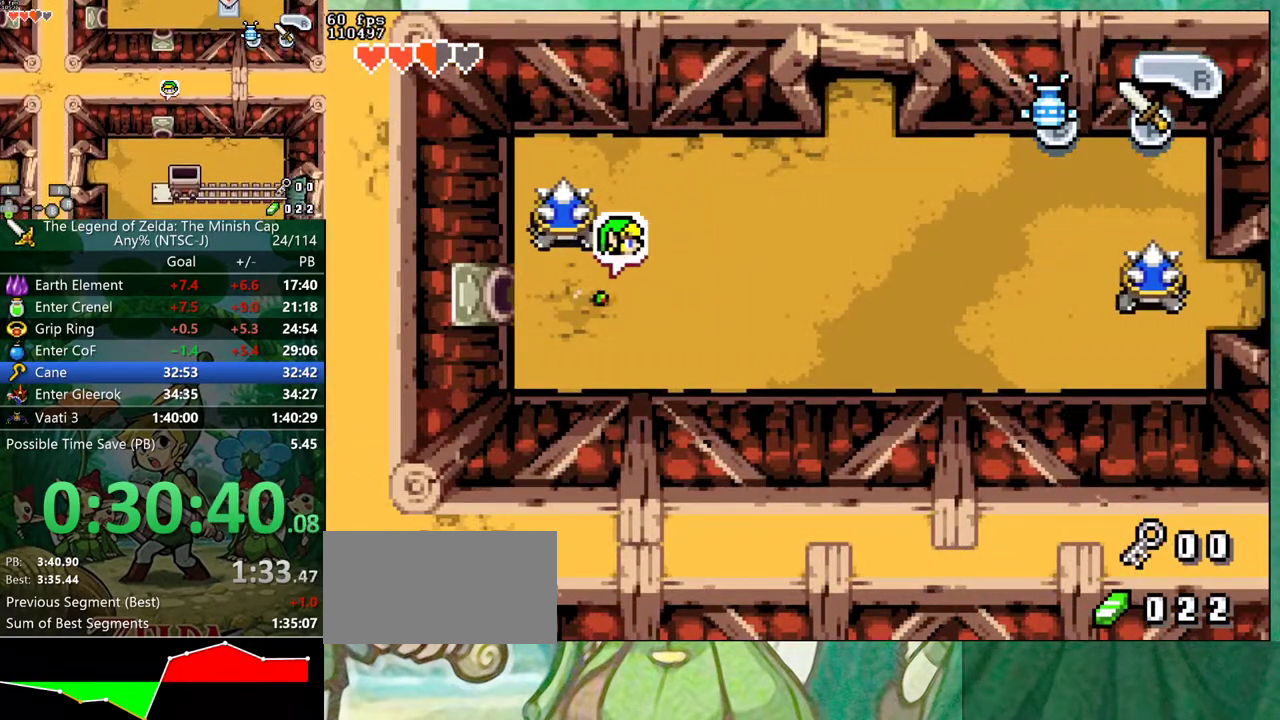
{"buttons": ["DPAD_DOWN", "DPAD_RIGHT"], "events": [[150, "DPAD_DOWN", "down"], [183, "R1", "down"], [317, "R1", "up"]]}
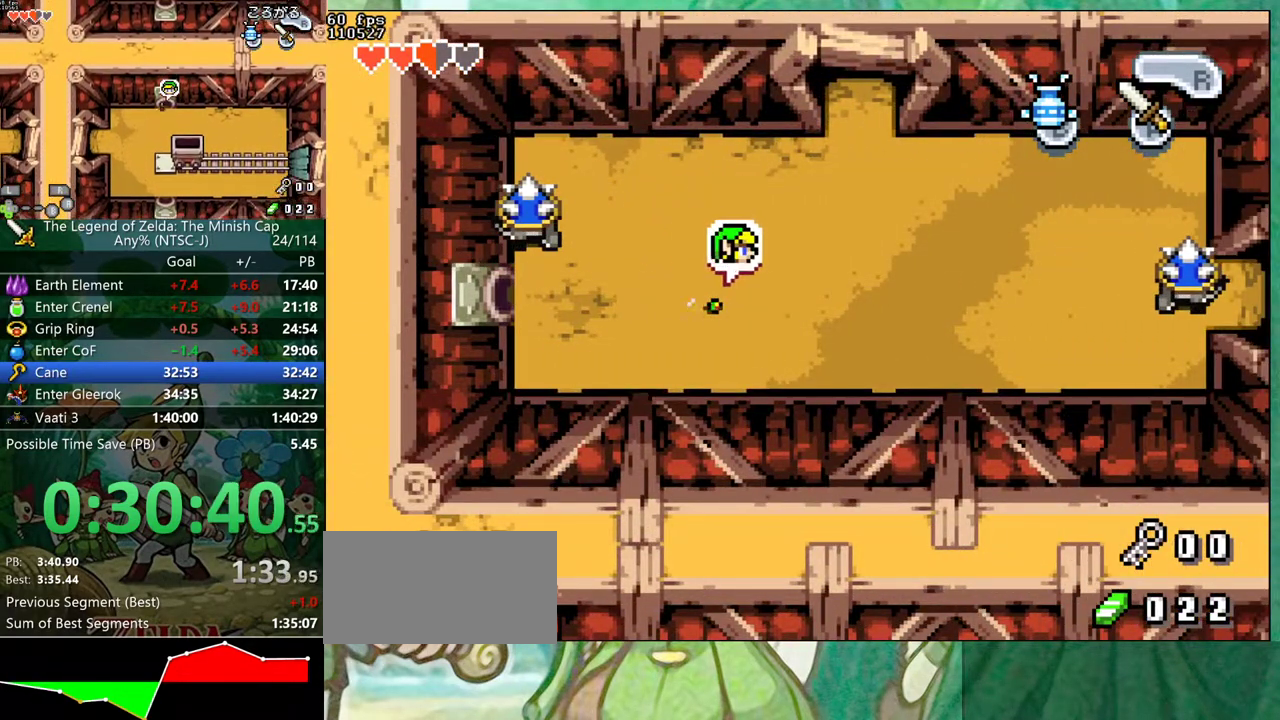
{"buttons": ["DPAD_DOWN", "DPAD_RIGHT"], "events": [[133, "R1", "down"], [233, "R1", "up"]]}
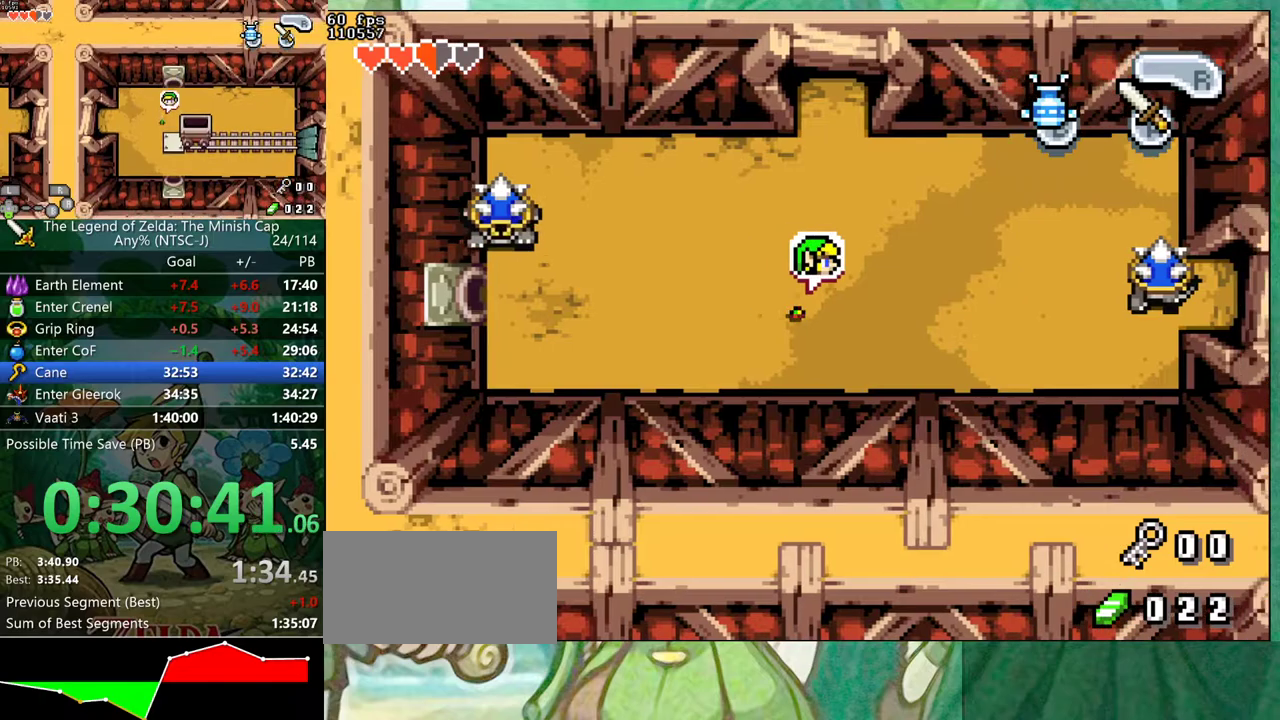
{"buttons": ["DPAD_DOWN", "DPAD_RIGHT"], "events": [[83, "R1", "down"], [200, "R1", "up"]]}
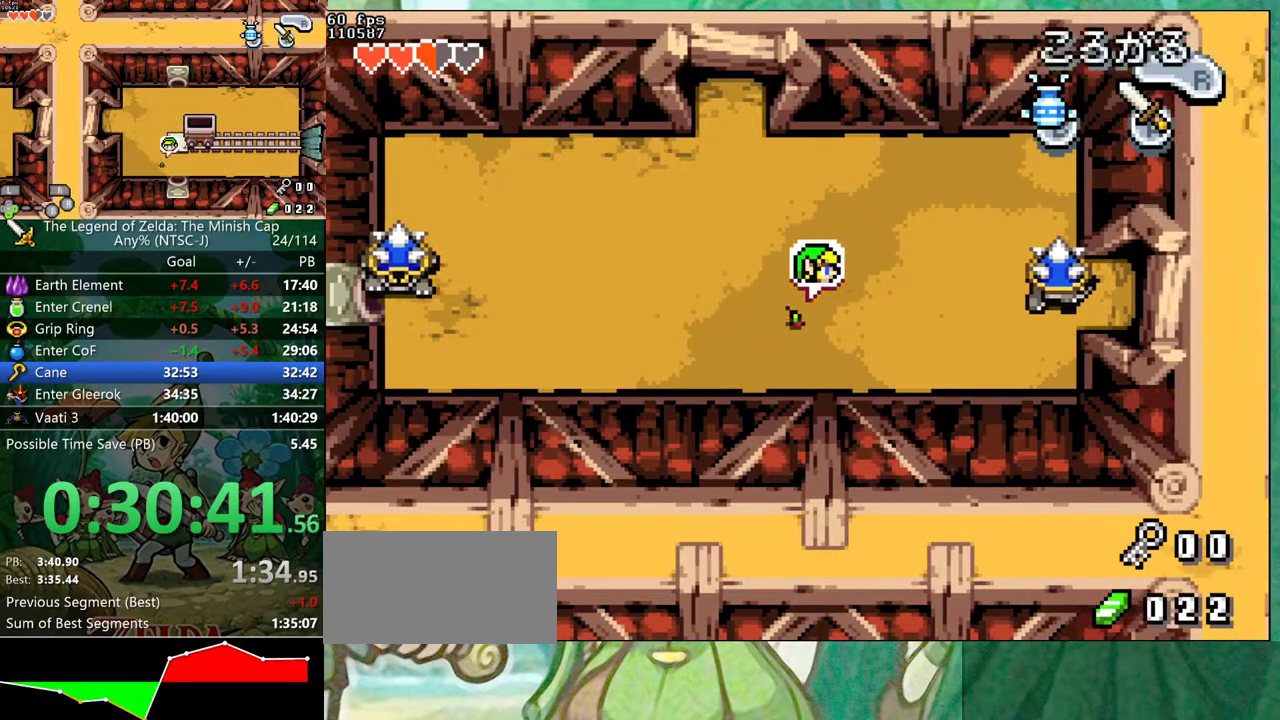
{"buttons": ["R1", "DPAD_DOWN", "DPAD_RIGHT"], "events": [[33, "R1", "down"], [117, "R1", "up"], [467, "R1", "down"]]}